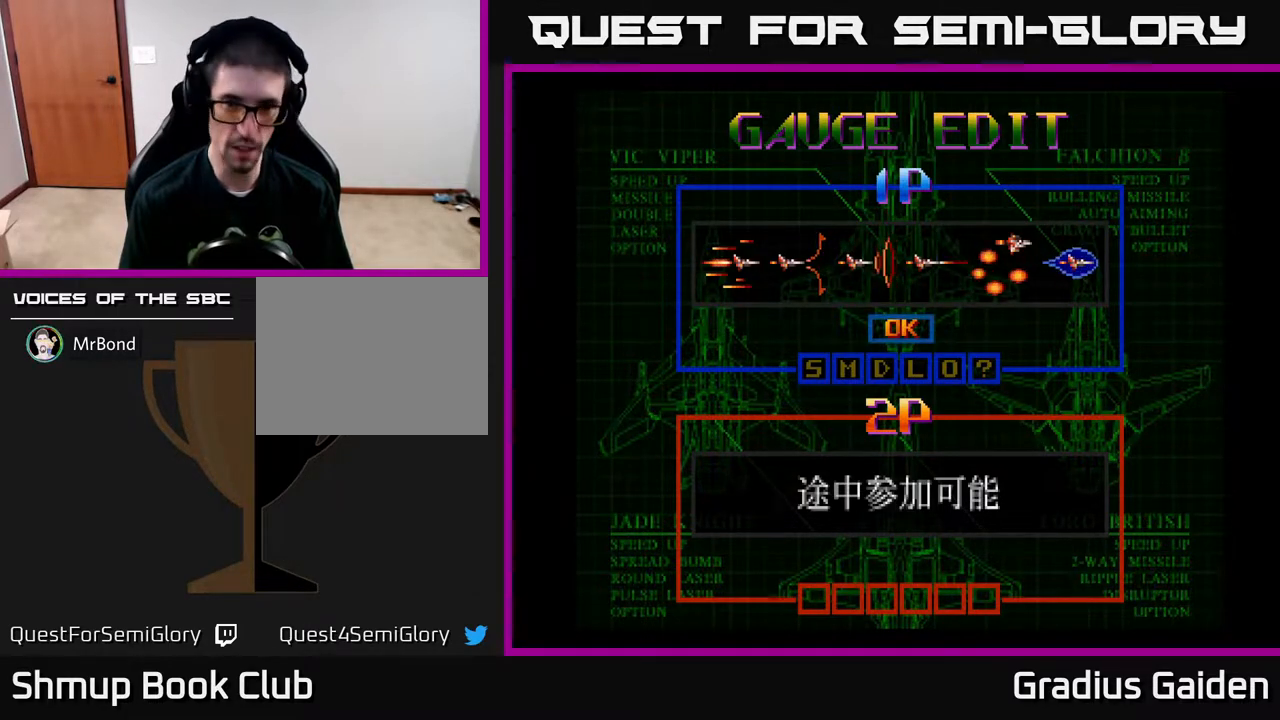
Gameplay with a controller (Xbox layout); each line is a JSON object with the inputs held at the frame after it. "events" lists button and stick changes between this image and that frame as [ms after this image, input, new state], when the widget could be followed in between. Not read: left_stick right_stick.
{"buttons": [], "events": [[150, "A", "down"], [283, "A", "up"]]}
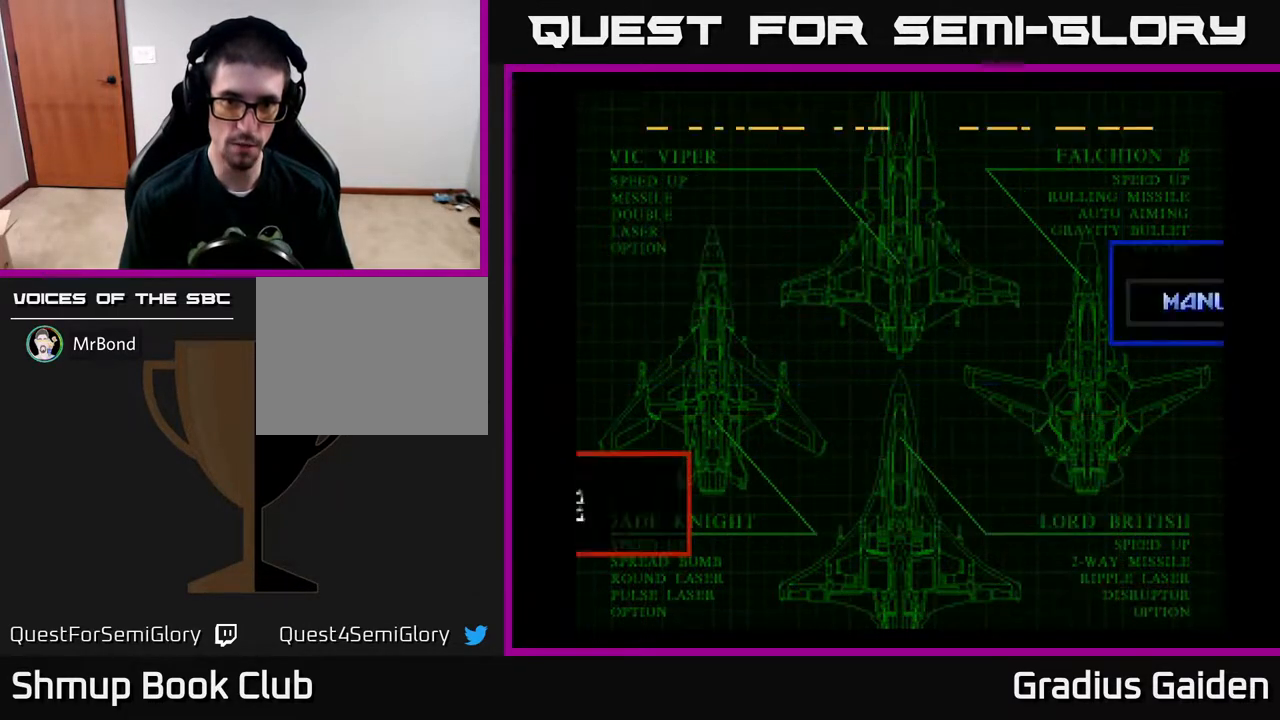
{"buttons": ["A"], "events": [[250, "A", "down"], [383, "A", "up"], [483, "A", "down"]]}
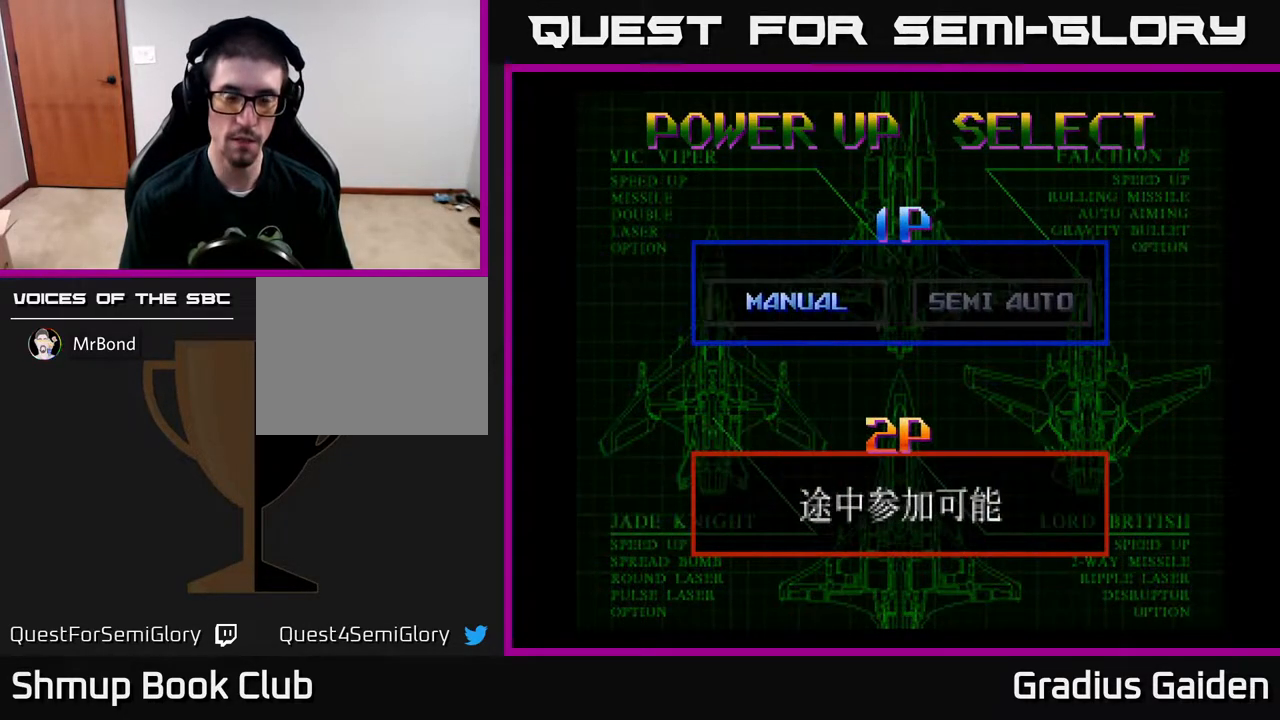
{"buttons": [], "events": [[183, "A", "up"]]}
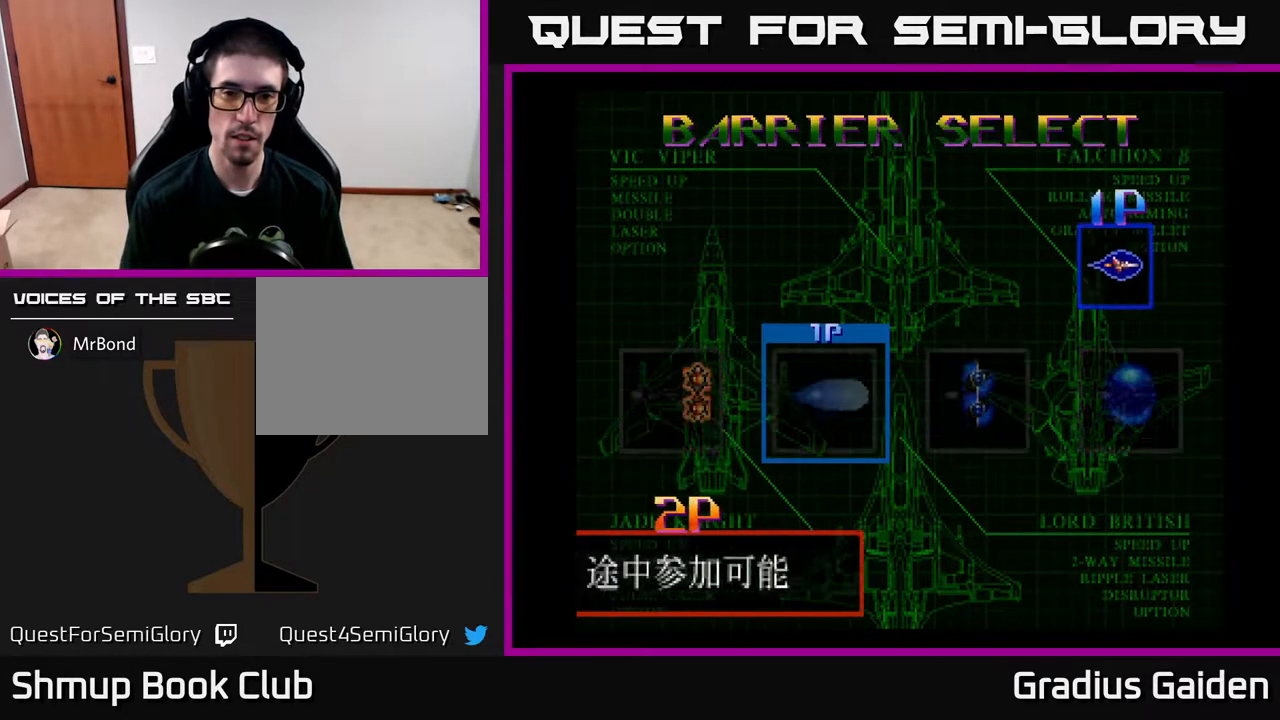
{"buttons": [], "events": [[150, "A", "down"], [317, "A", "up"]]}
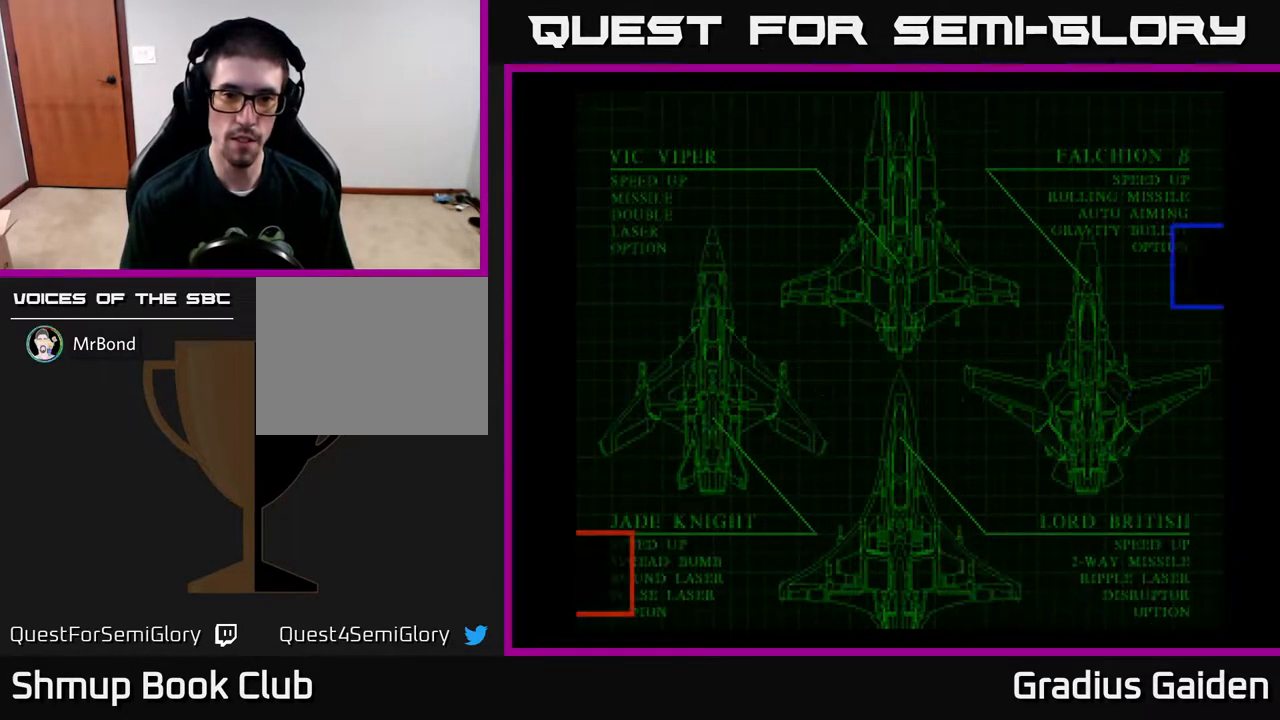
{"buttons": [], "events": []}
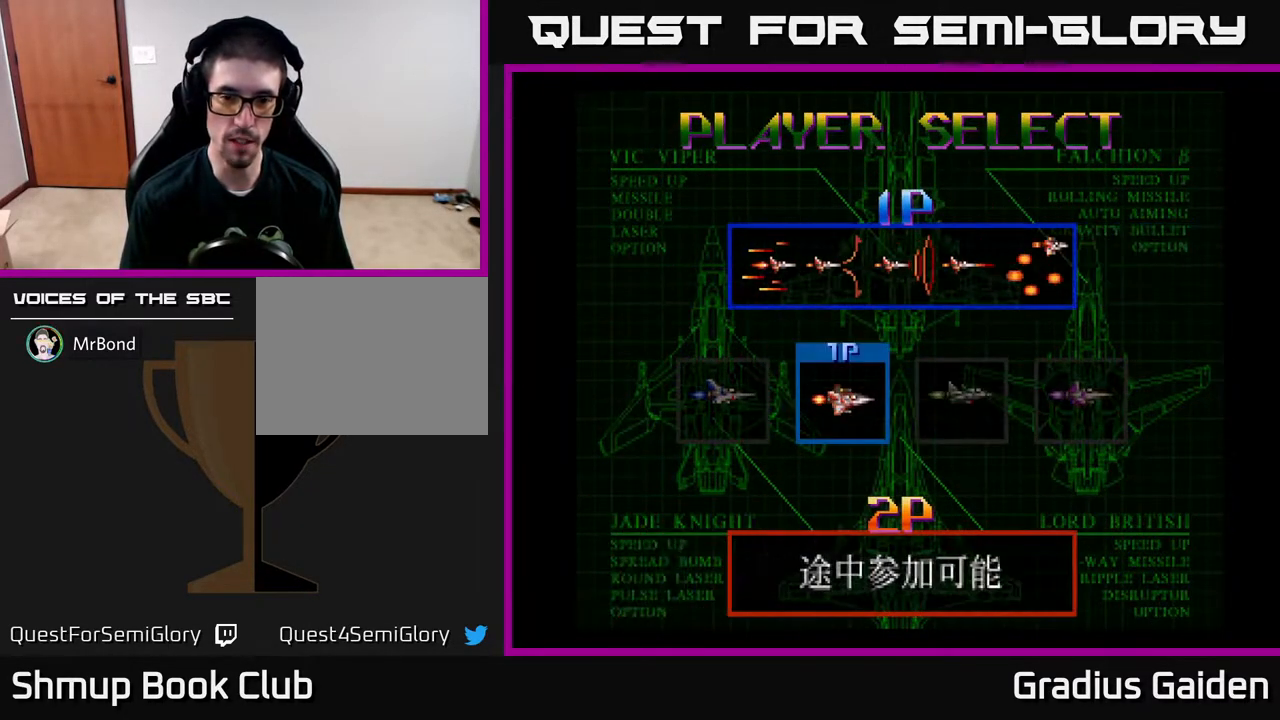
{"buttons": [], "events": [[183, "A", "down"], [333, "A", "up"]]}
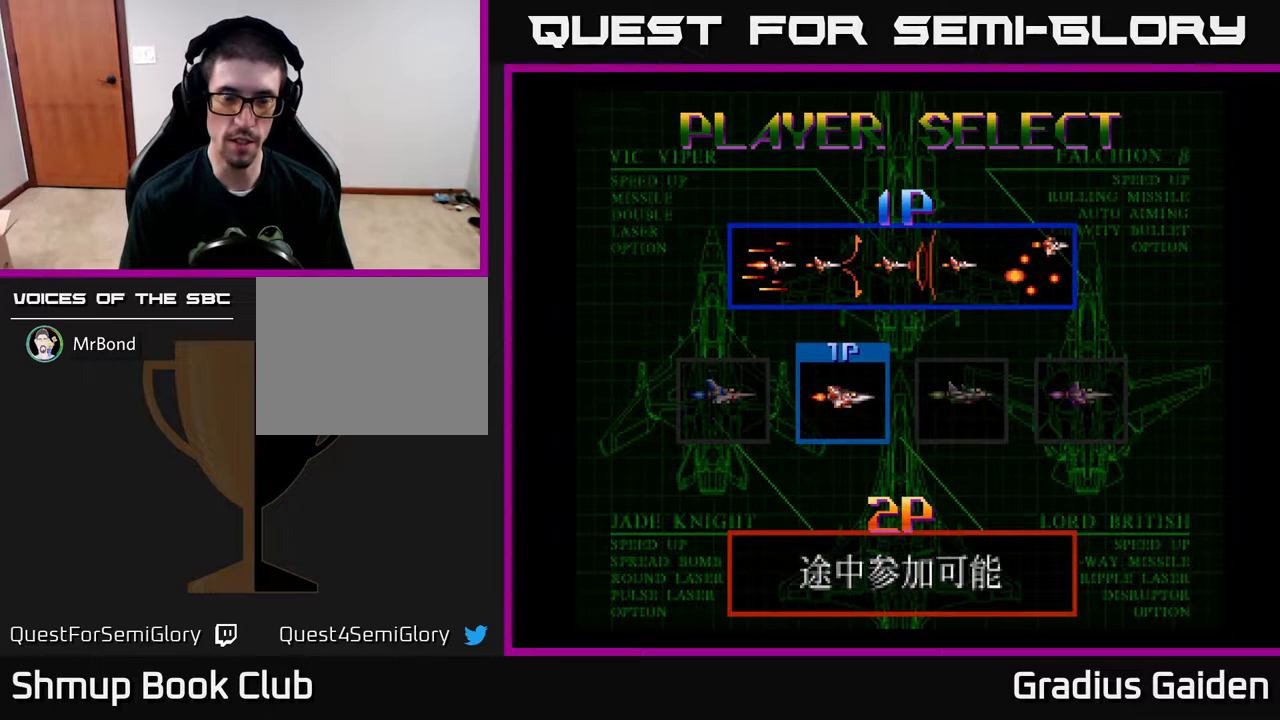
{"buttons": ["A"], "events": [[450, "A", "down"]]}
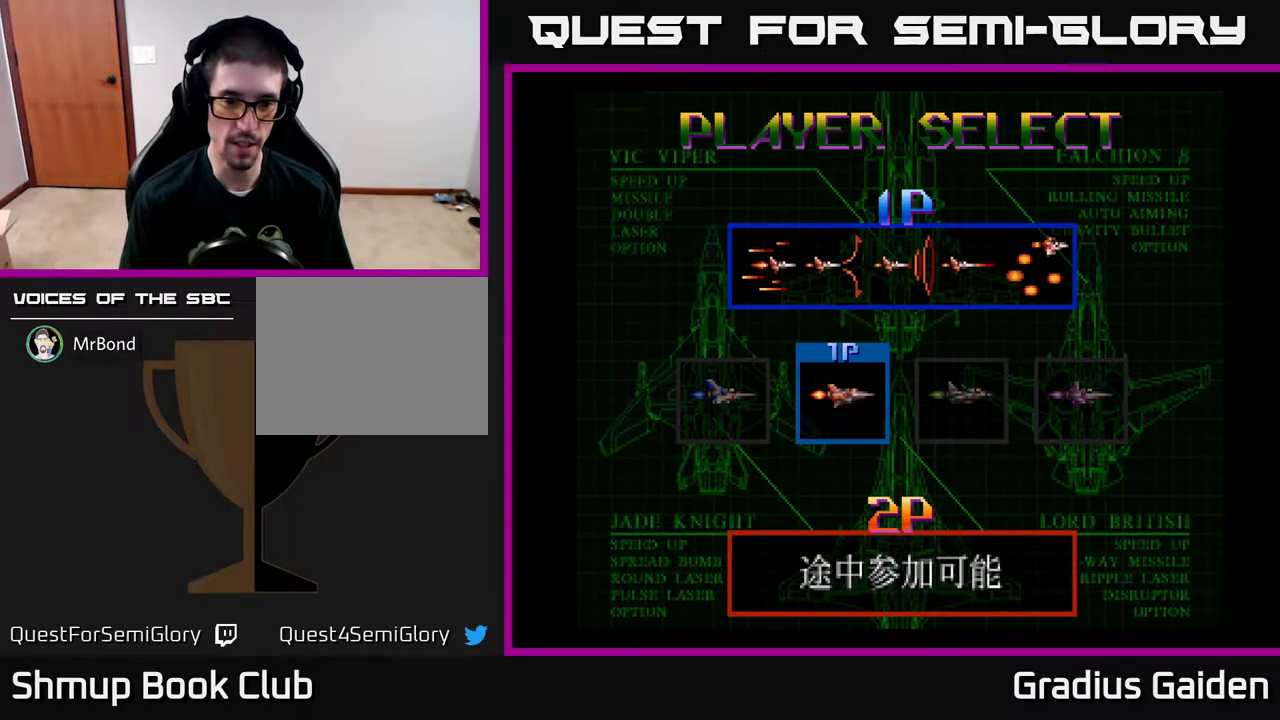
{"buttons": [], "events": [[100, "A", "up"]]}
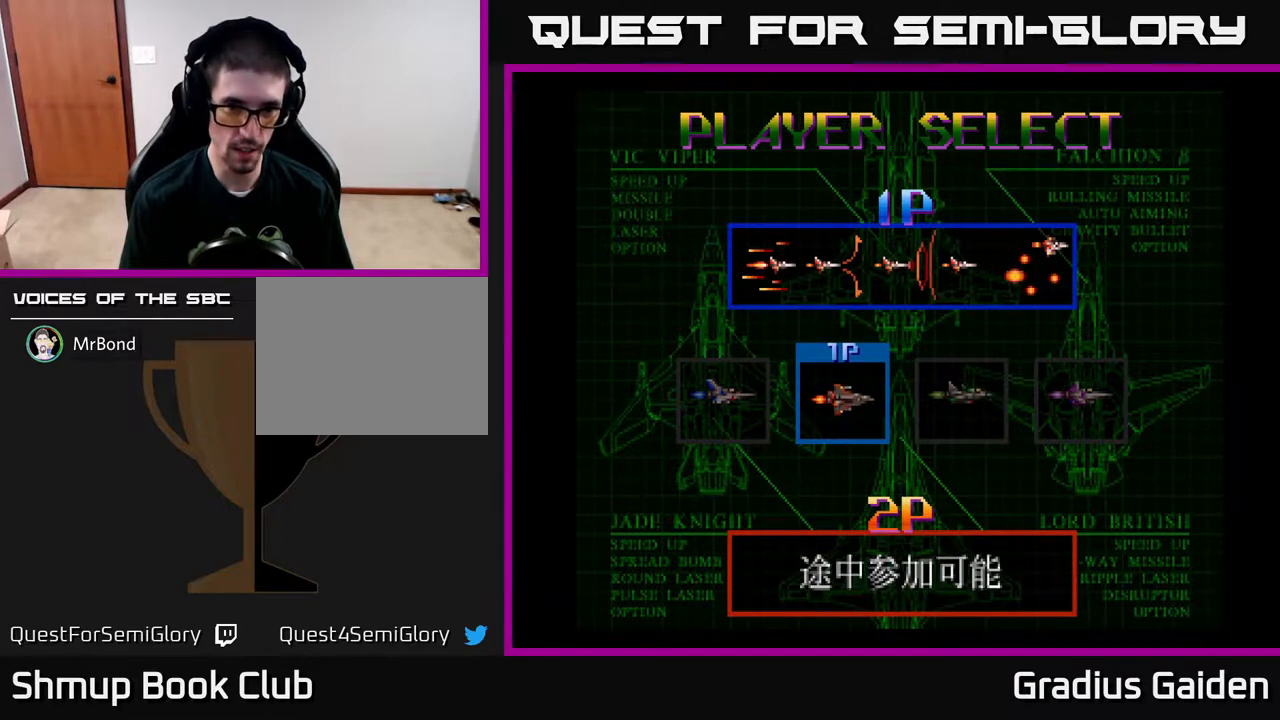
{"buttons": [], "events": []}
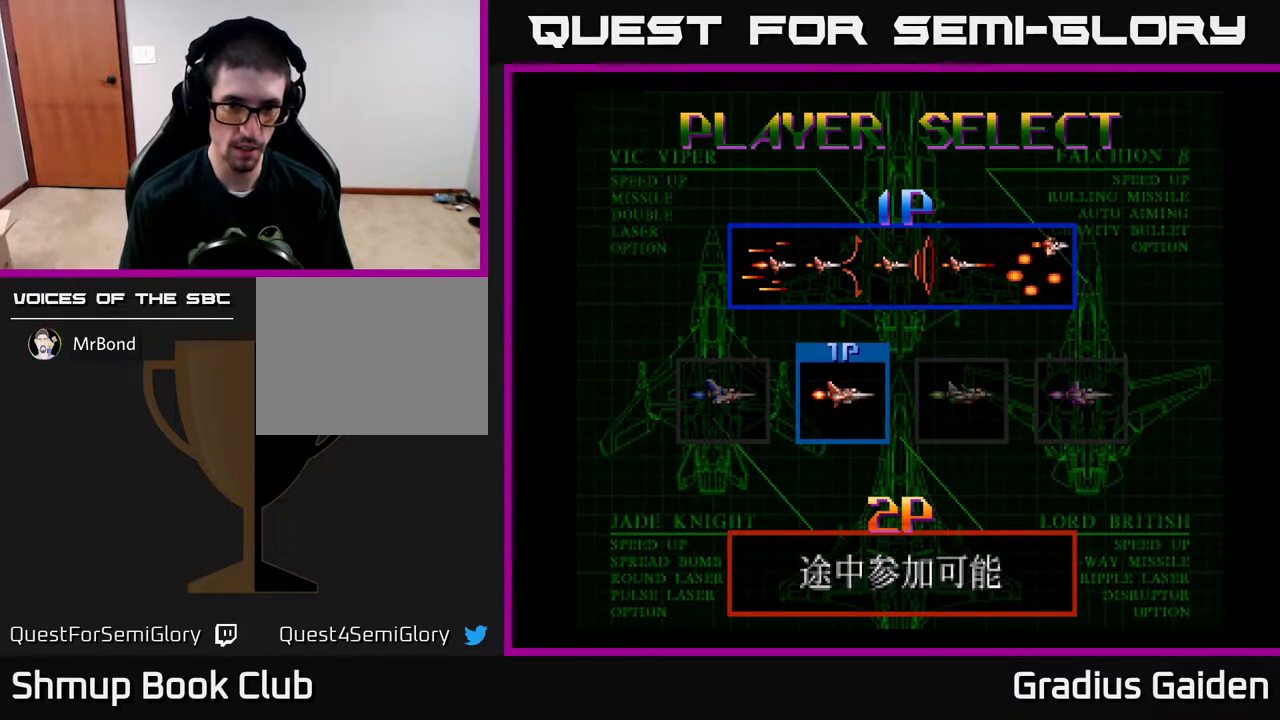
{"buttons": [], "events": [[333, "SELECT", "down"], [467, "SELECT", "up"]]}
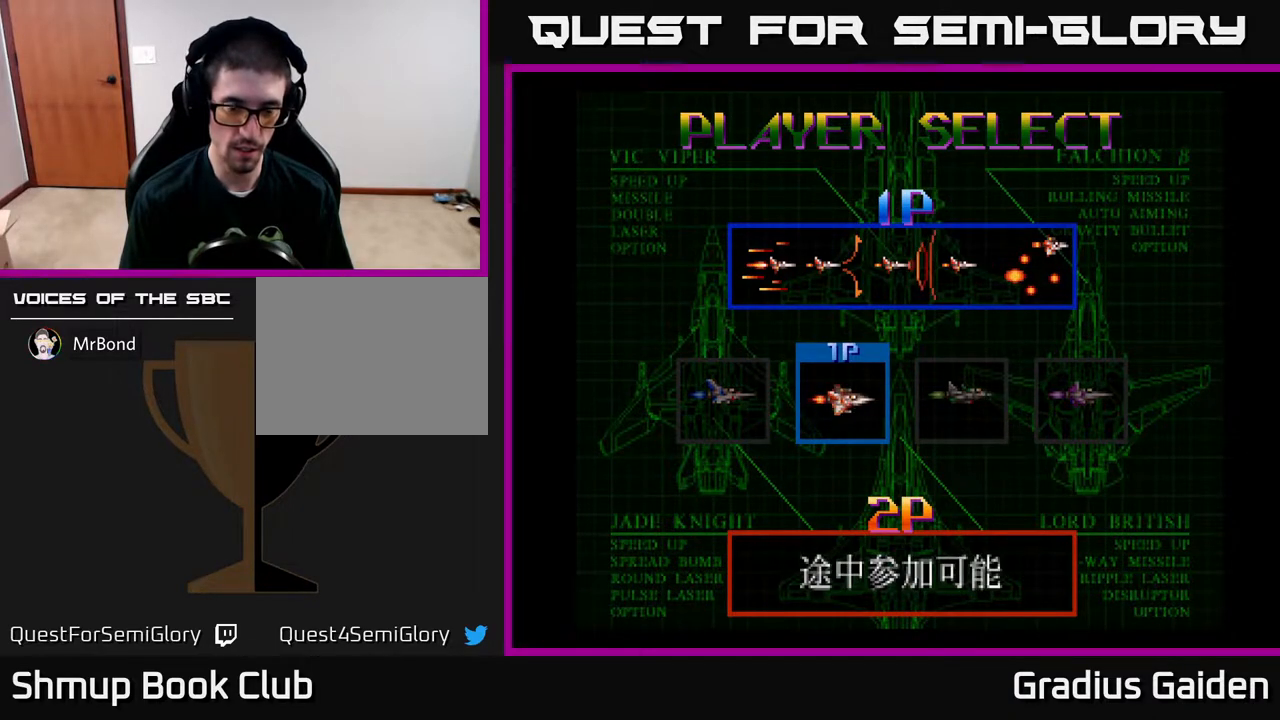
{"buttons": [], "events": []}
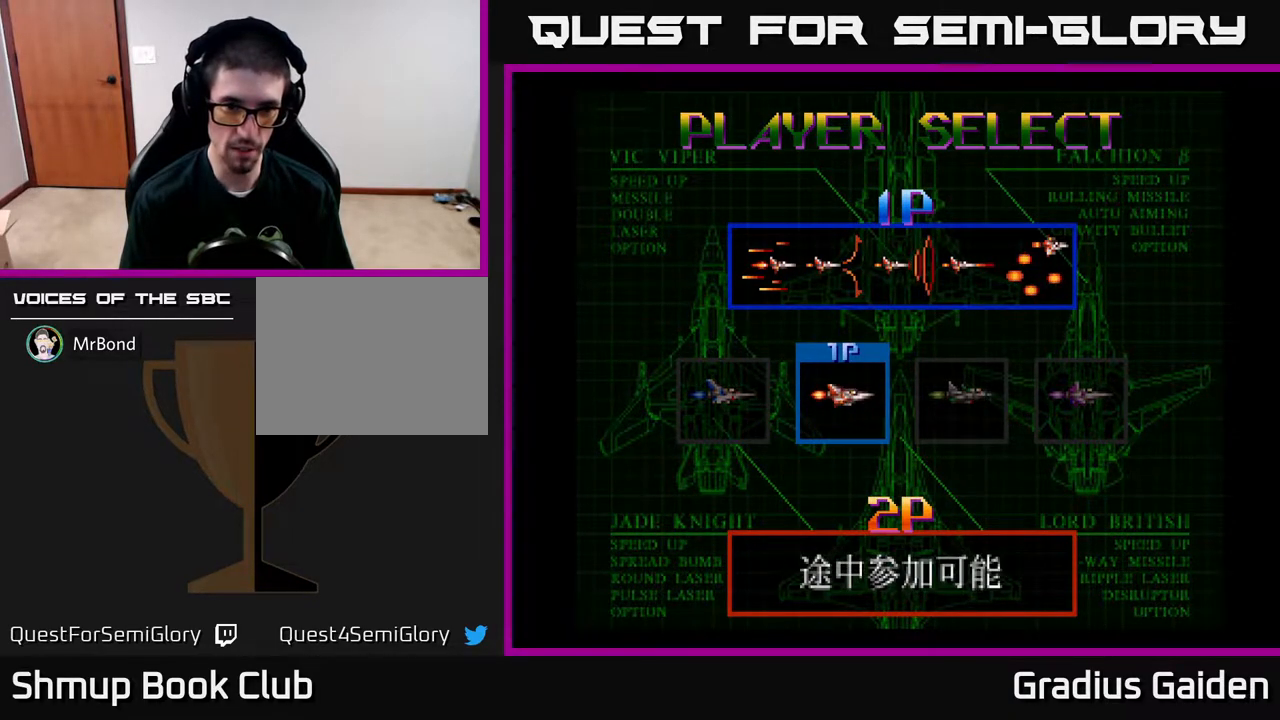
{"buttons": [], "events": []}
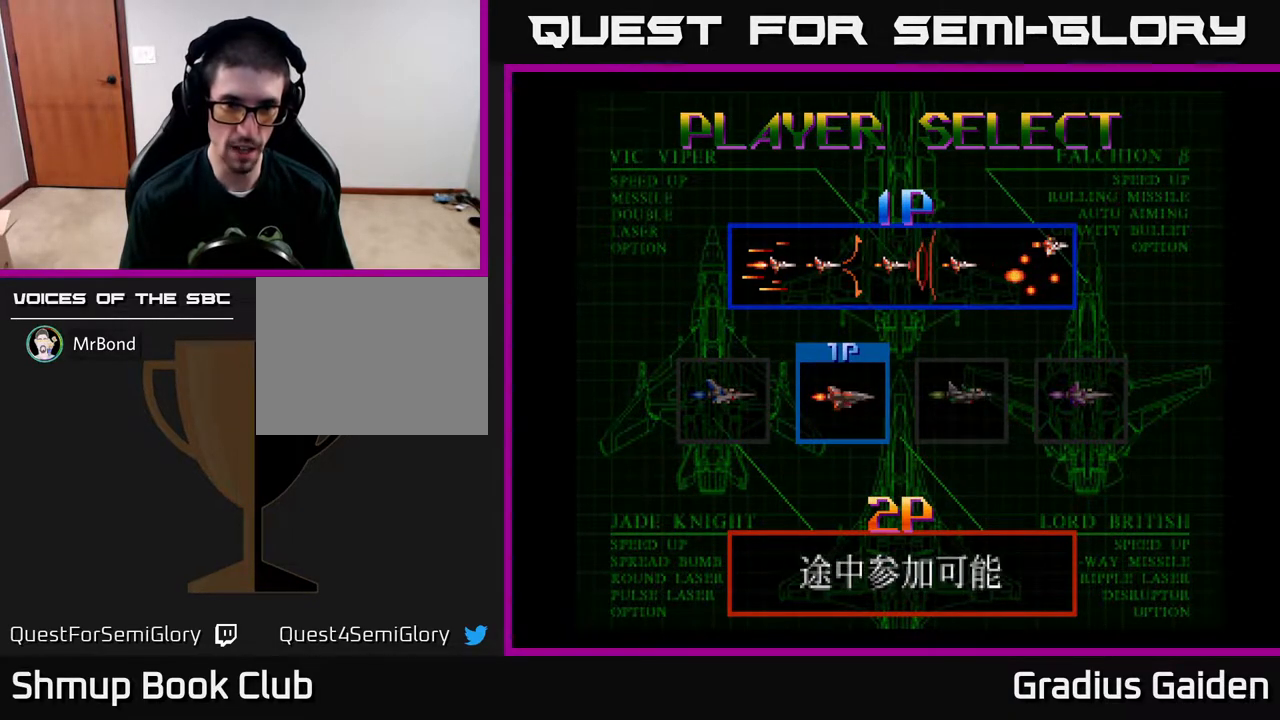
{"buttons": [], "events": [[67, "B", "down"], [217, "B", "up"]]}
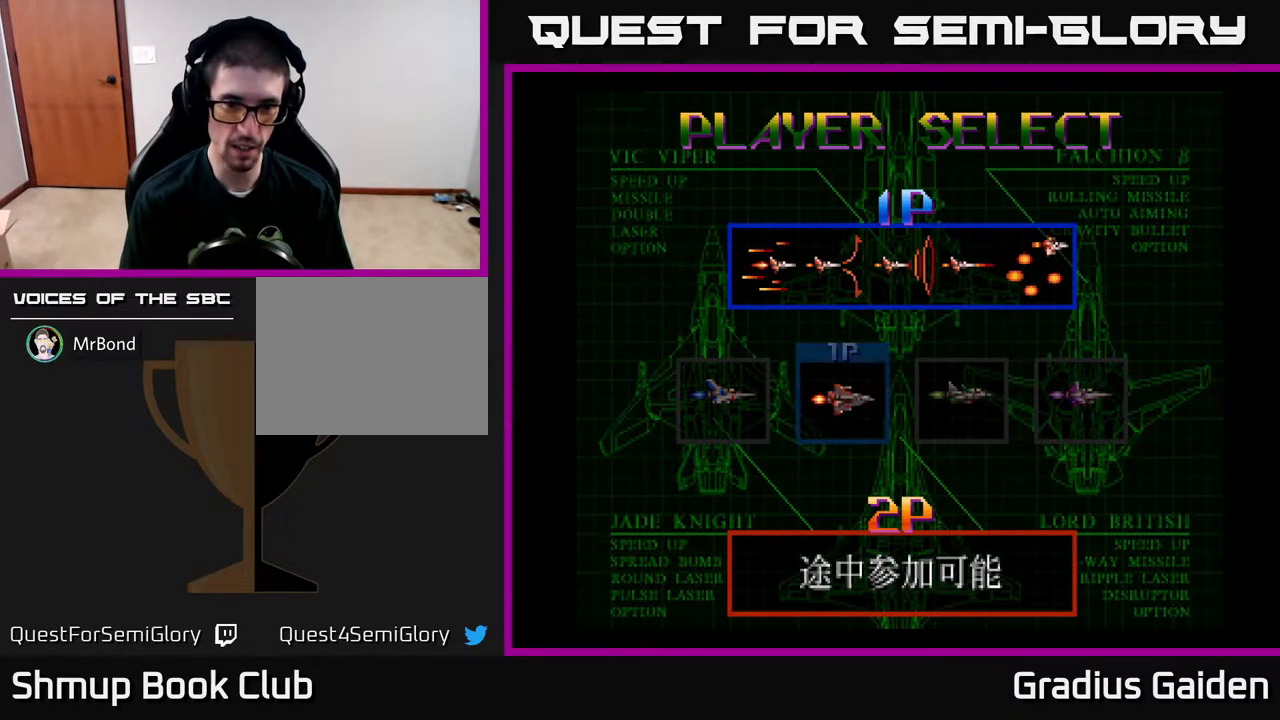
{"buttons": [], "events": []}
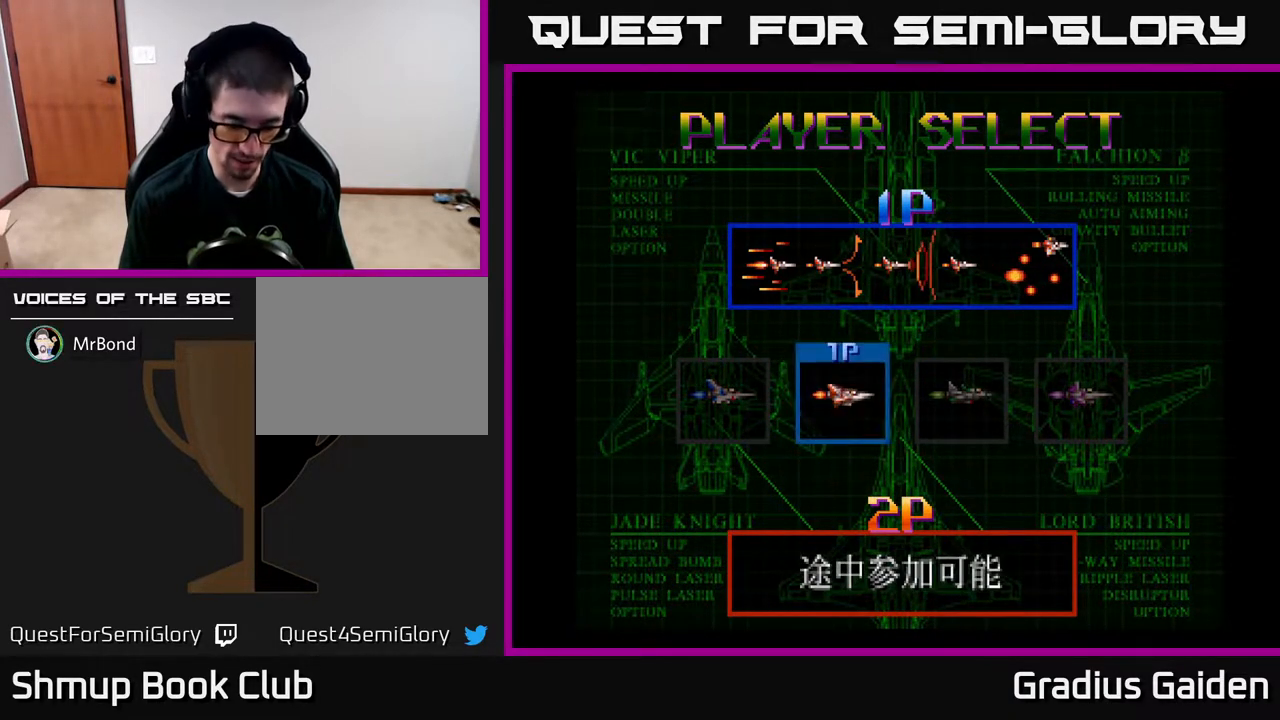
{"buttons": ["Y"], "events": [[500, "Y", "down"]]}
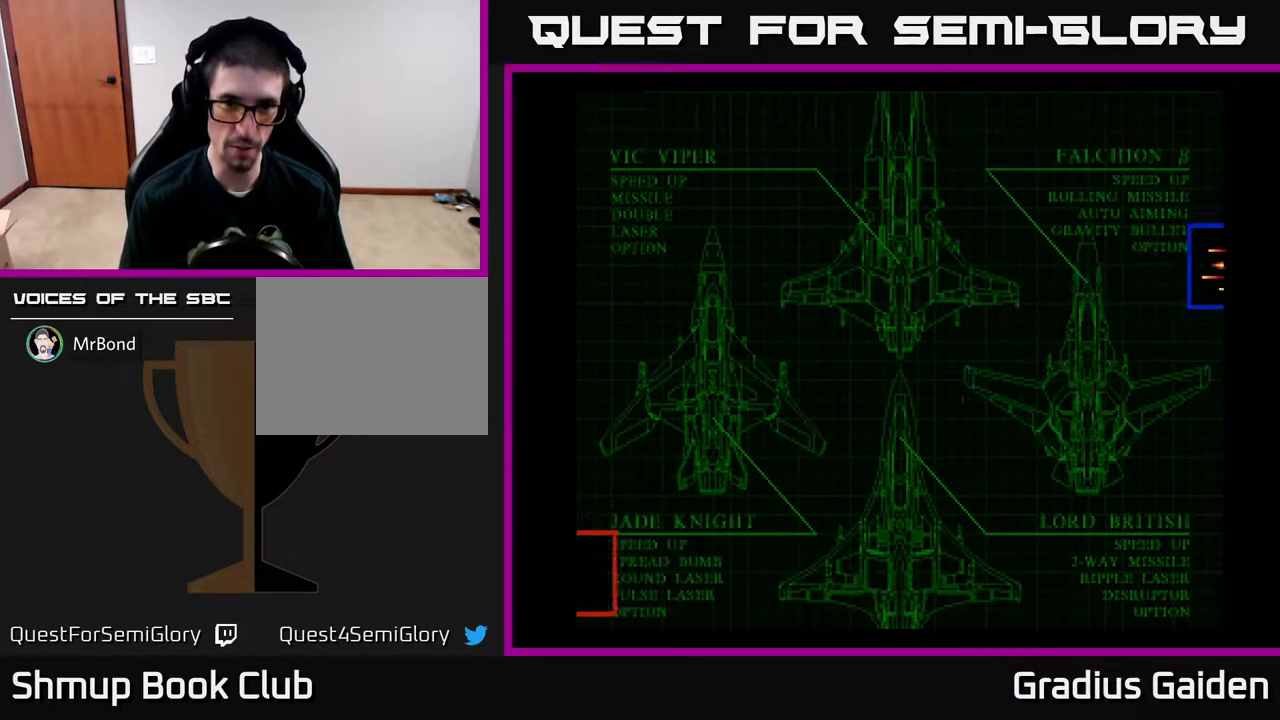
{"buttons": ["Y"], "events": [[100, "Y", "up"], [283, "Y", "down"], [400, "Y", "up"], [483, "Y", "down"]]}
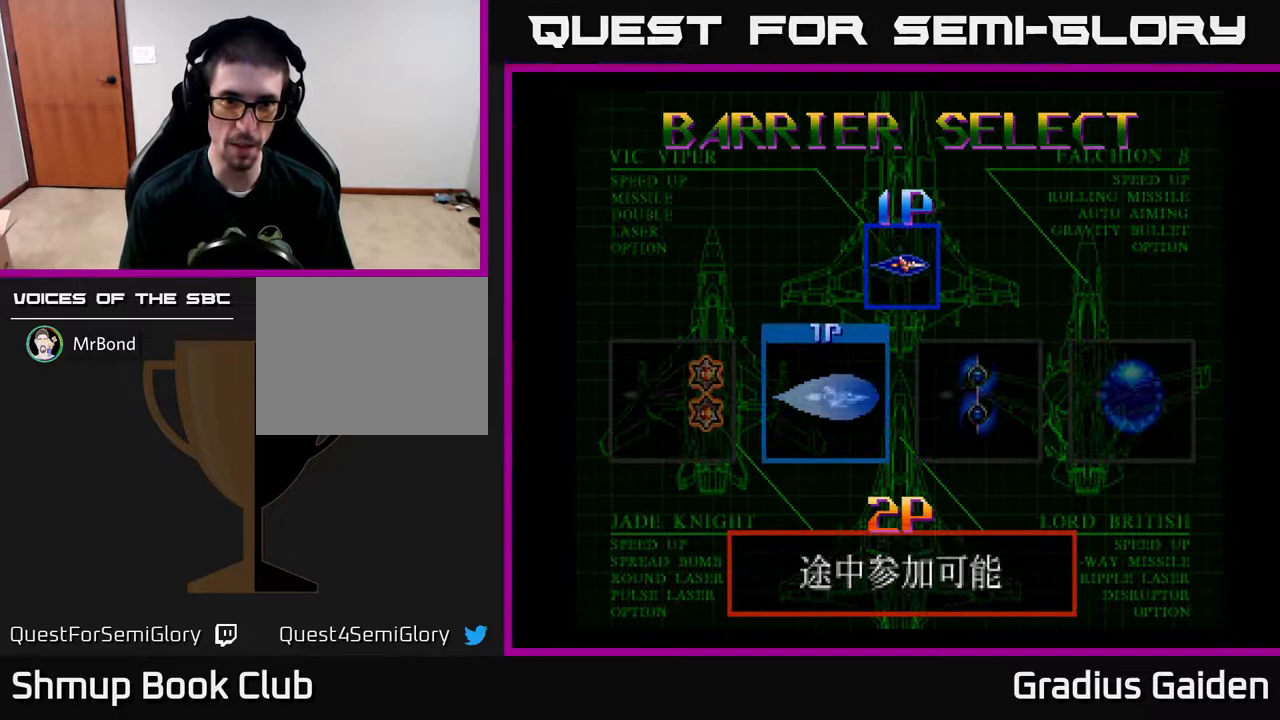
{"buttons": [], "events": [[67, "Y", "up"], [183, "Y", "down"], [300, "Y", "up"]]}